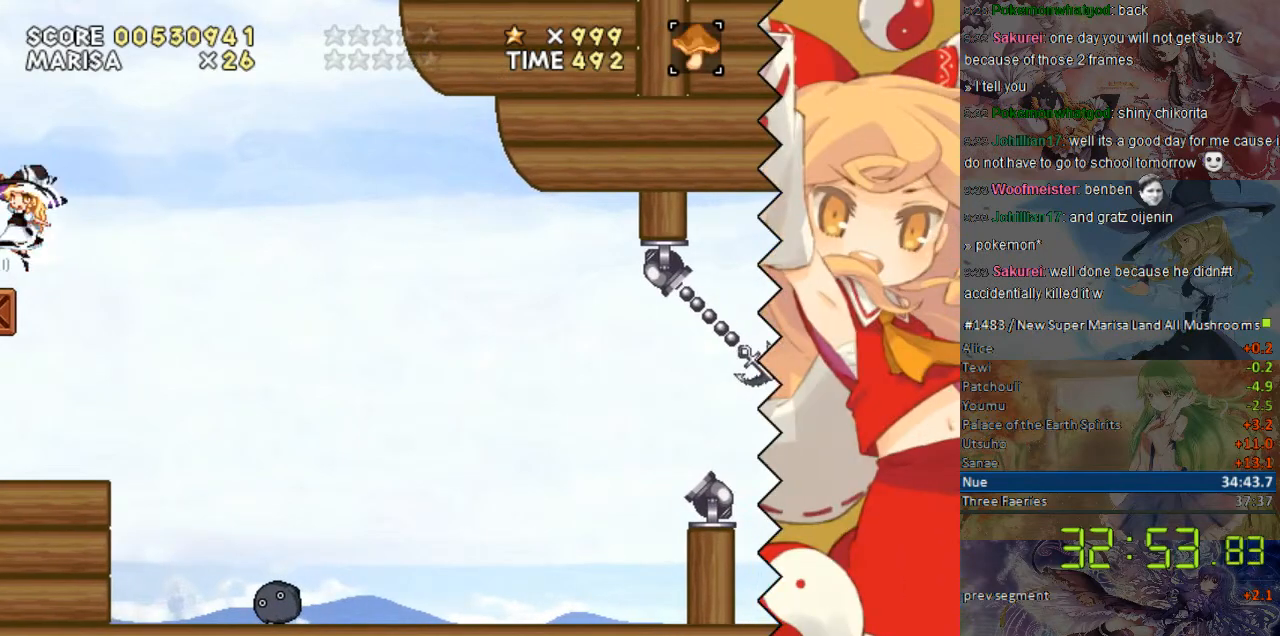
Gameplay with a controller (Nintendo layout); each line is a JSON object with the inputs held at the frame after it. "events" lists button and stick changes between this image and that frame as [ms after this image, input, new state], when the widget could be followed in between. Not read: B L1 L3 R1 R3.
{"buttons": ["Y", "DPAD_LEFT"], "events": [[34, "DPAD_LEFT", "up"], [235, "DPAD_RIGHT", "down"], [486, "DPAD_LEFT", "down"], [486, "DPAD_RIGHT", "up"]]}
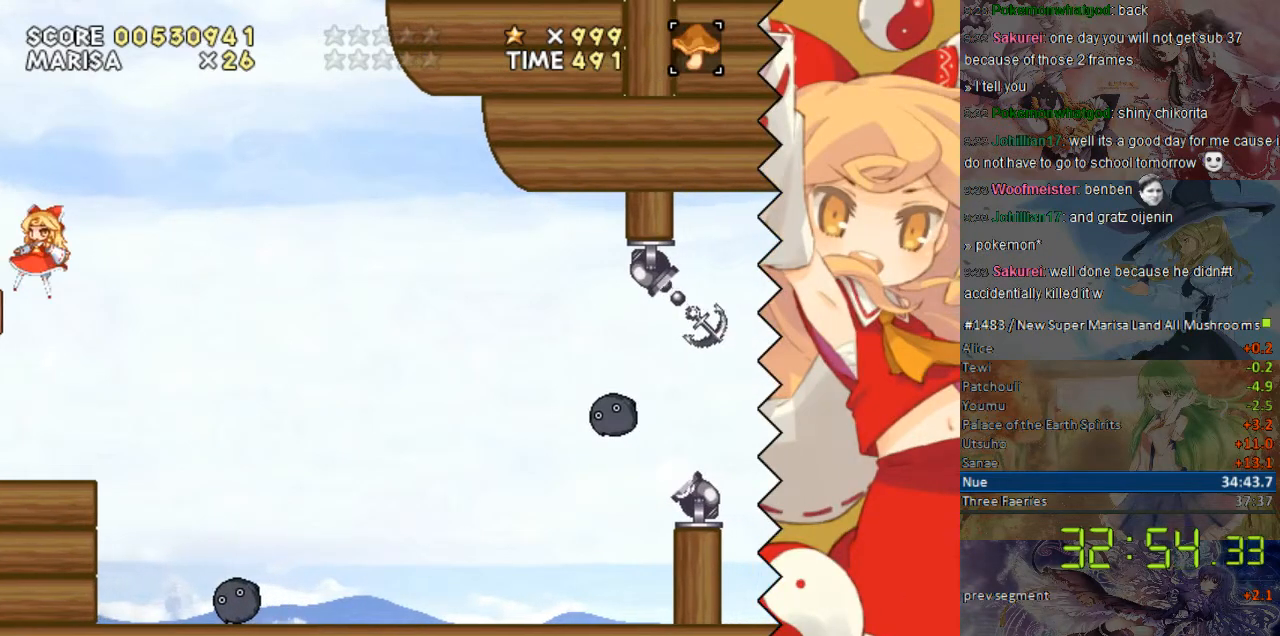
{"buttons": ["Y", "DPAD_RIGHT"], "events": [[201, "DPAD_LEFT", "up"], [302, "DPAD_RIGHT", "down"]]}
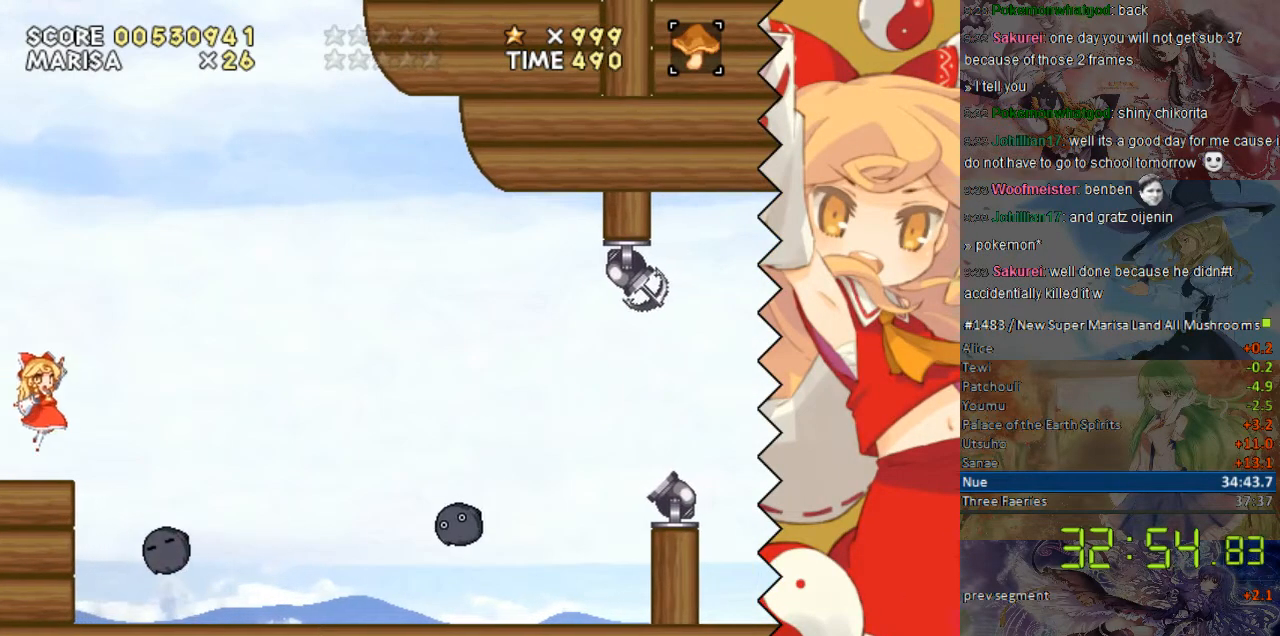
{"buttons": ["Y", "DPAD_RIGHT"], "events": []}
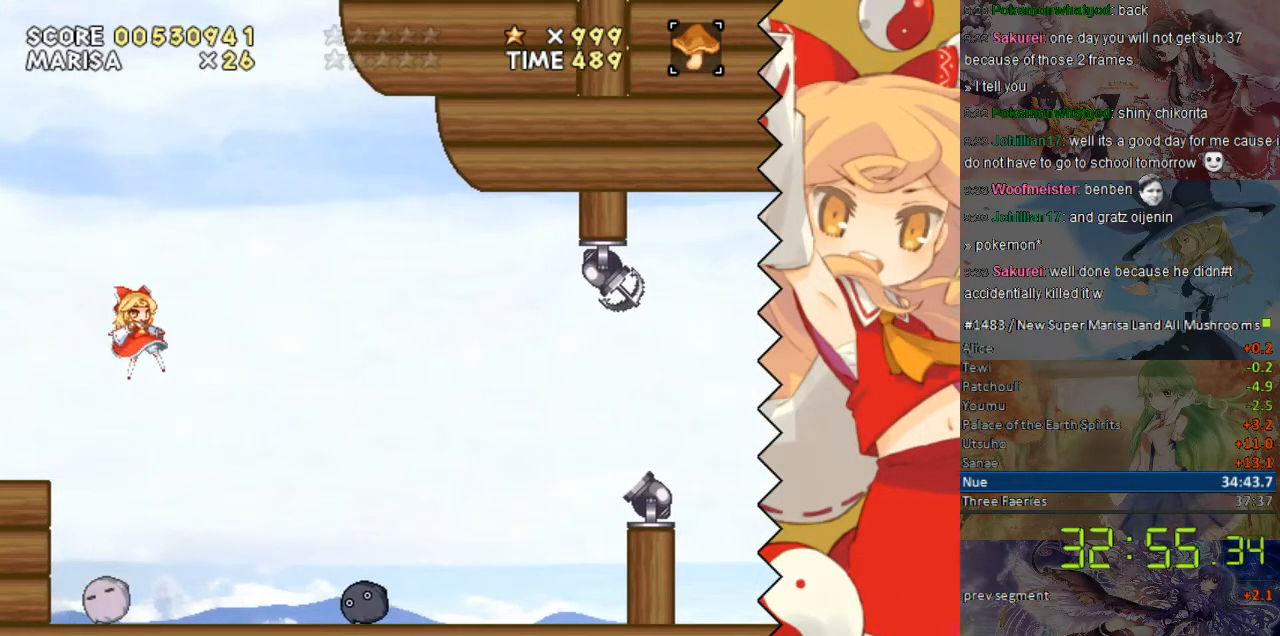
{"buttons": ["Y", "DPAD_RIGHT"], "events": [[218, "DPAD_LEFT", "down"], [301, "DPAD_LEFT", "up"]]}
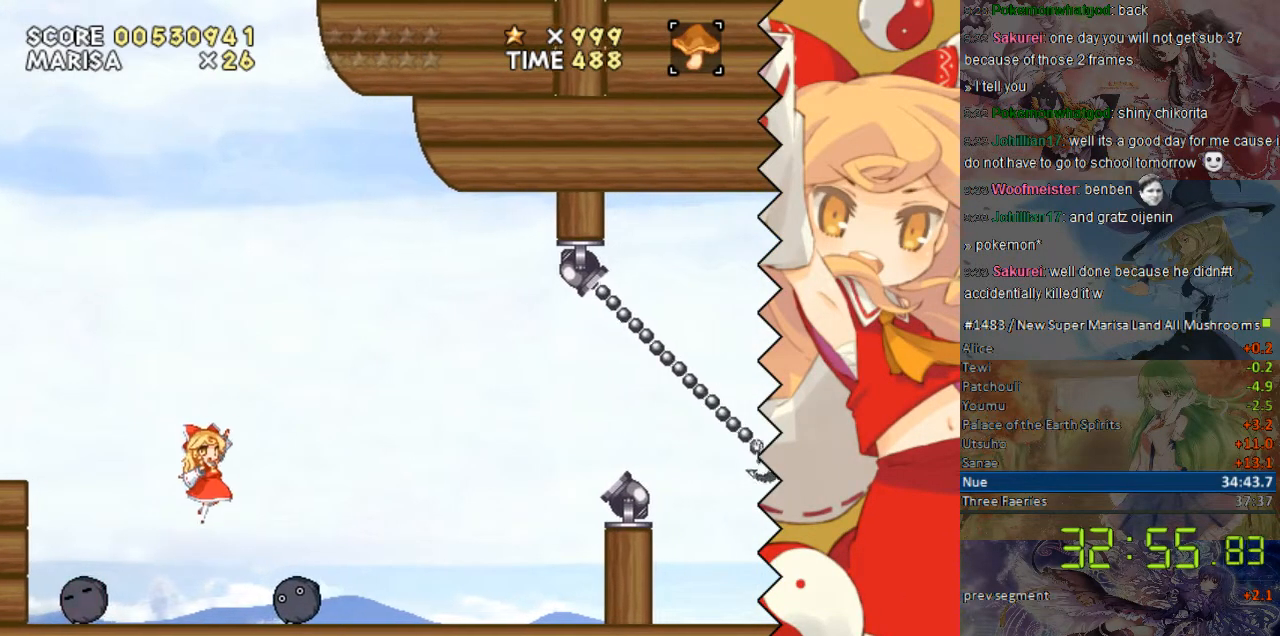
{"buttons": ["Y", "DPAD_RIGHT"], "events": []}
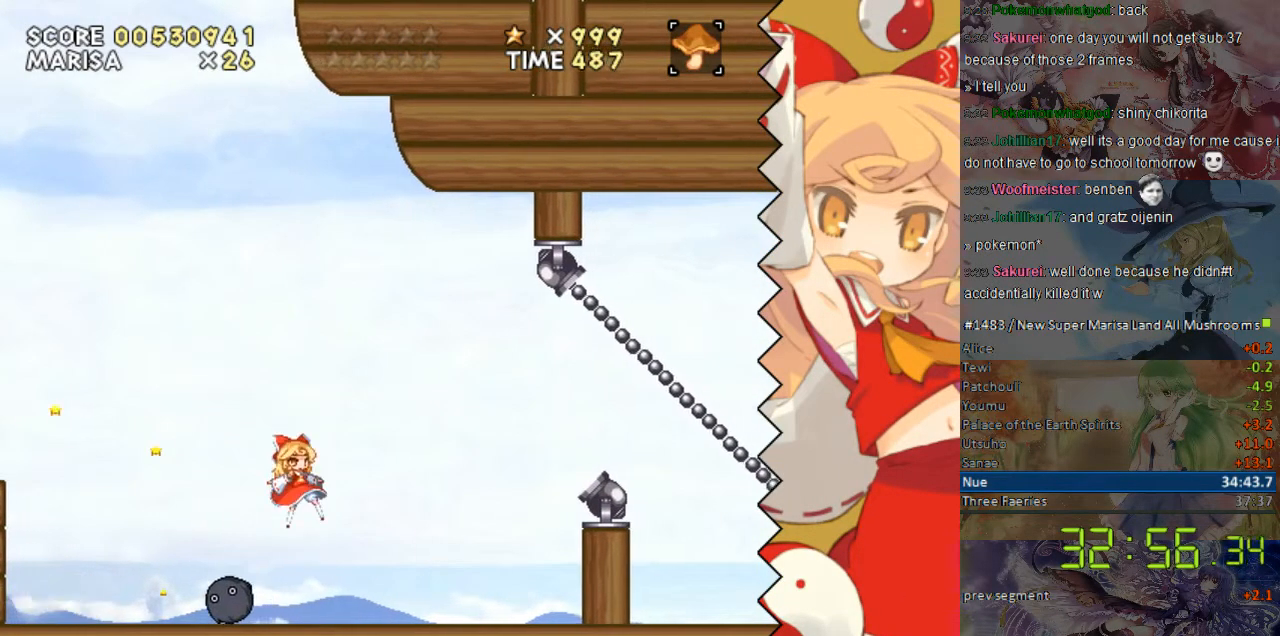
{"buttons": ["Y", "DPAD_RIGHT"], "events": []}
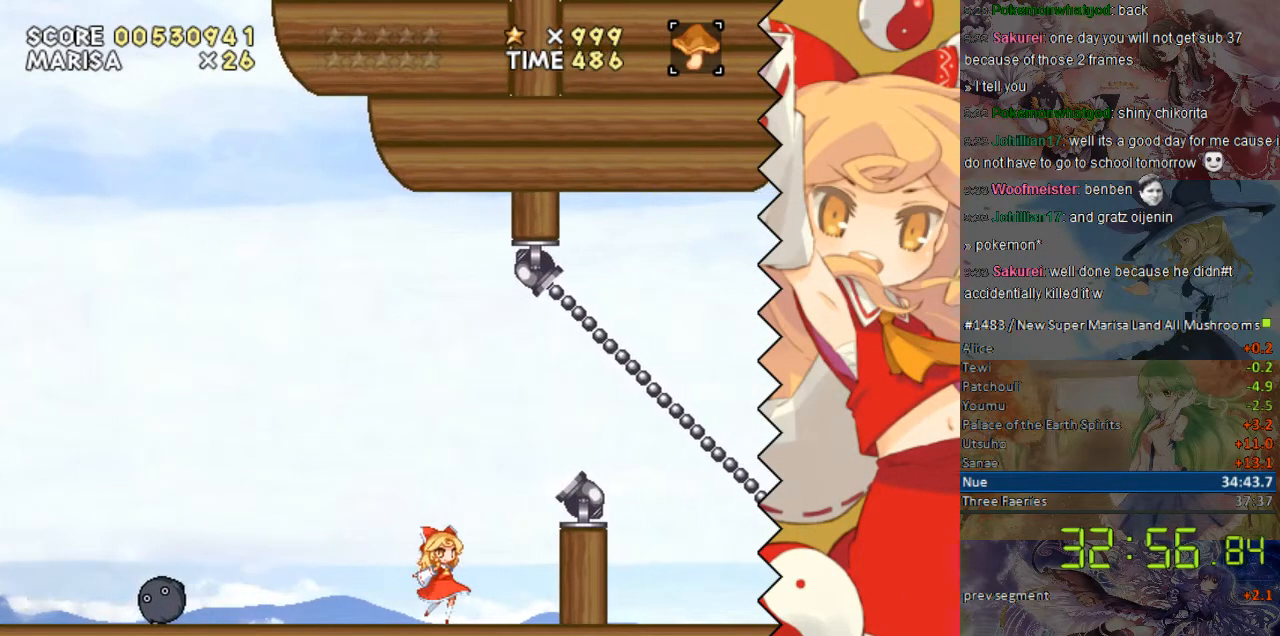
{"buttons": ["Y", "DPAD_DOWN", "DPAD_RIGHT"], "events": [[134, "DPAD_DOWN", "down"]]}
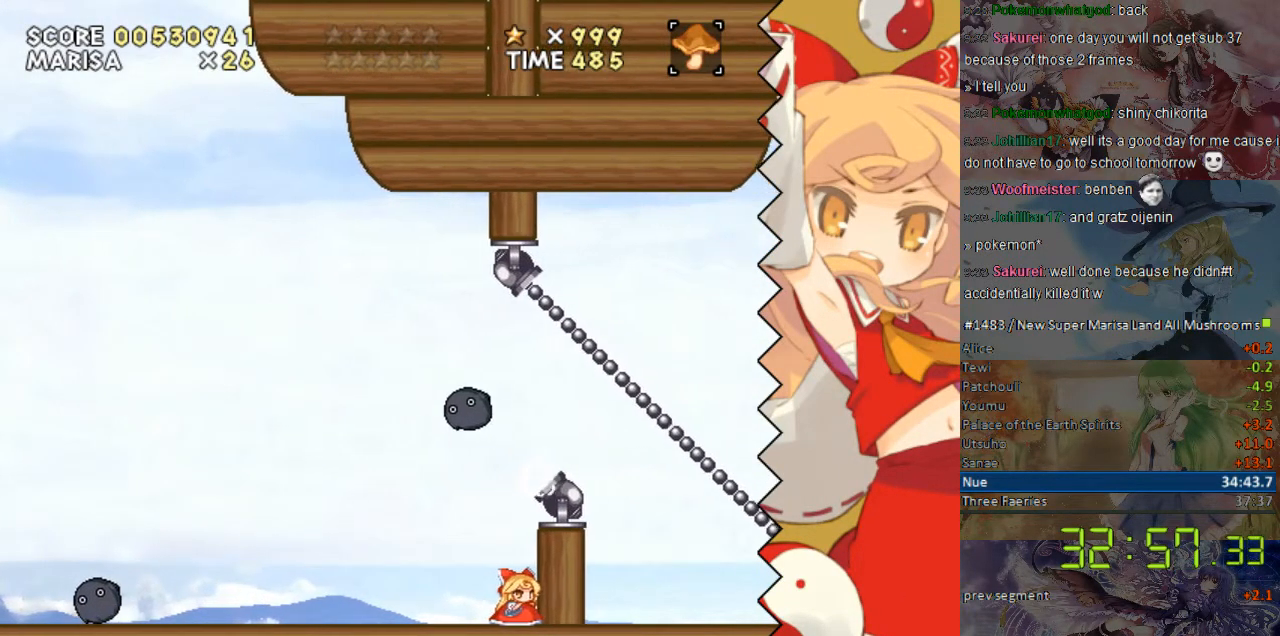
{"buttons": ["Y", "DPAD_DOWN", "DPAD_RIGHT"], "events": []}
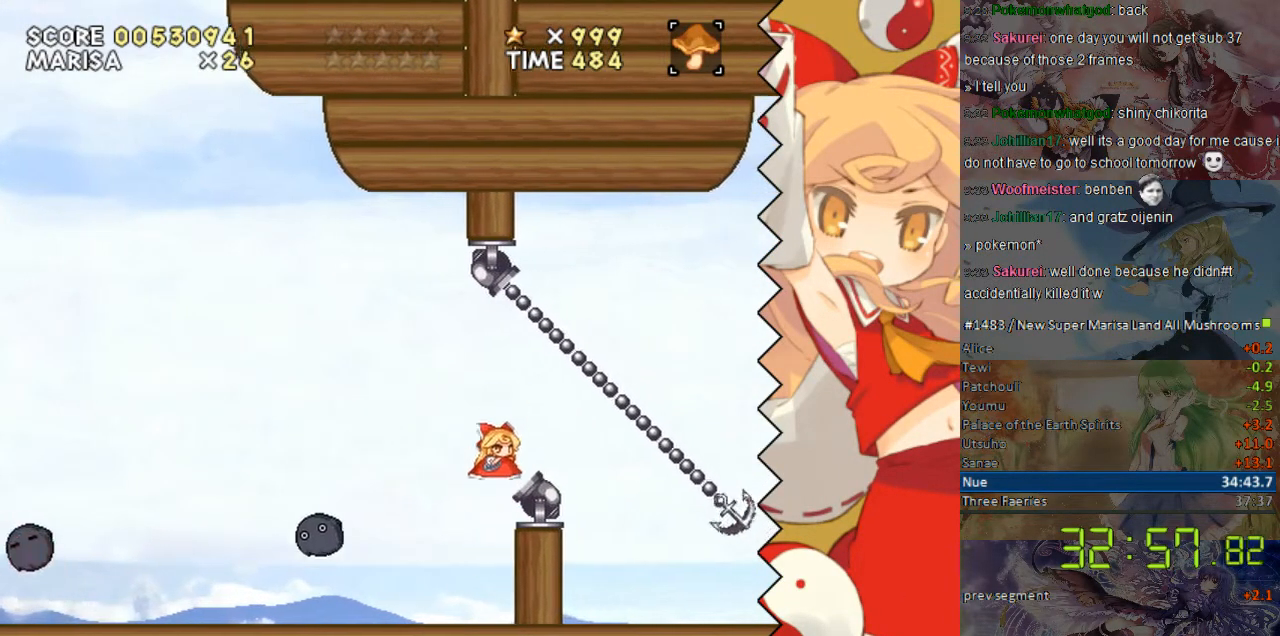
{"buttons": ["Y", "DPAD_RIGHT"], "events": [[134, "DPAD_DOWN", "up"]]}
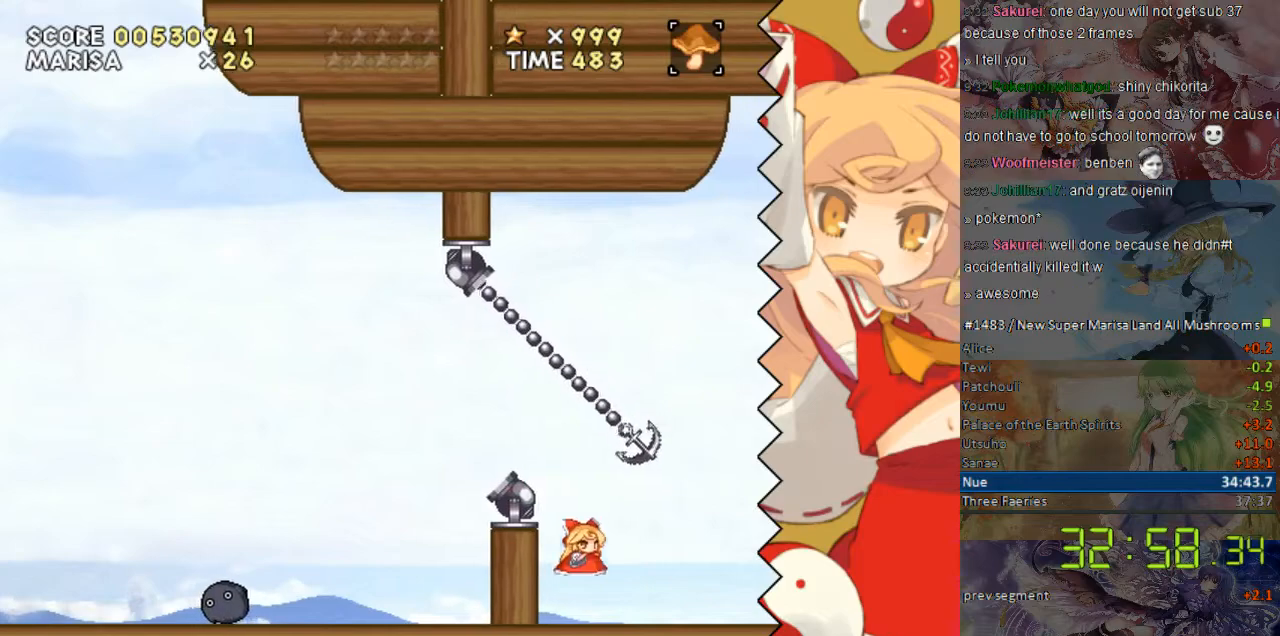
{"buttons": ["Y", "DPAD_RIGHT"], "events": []}
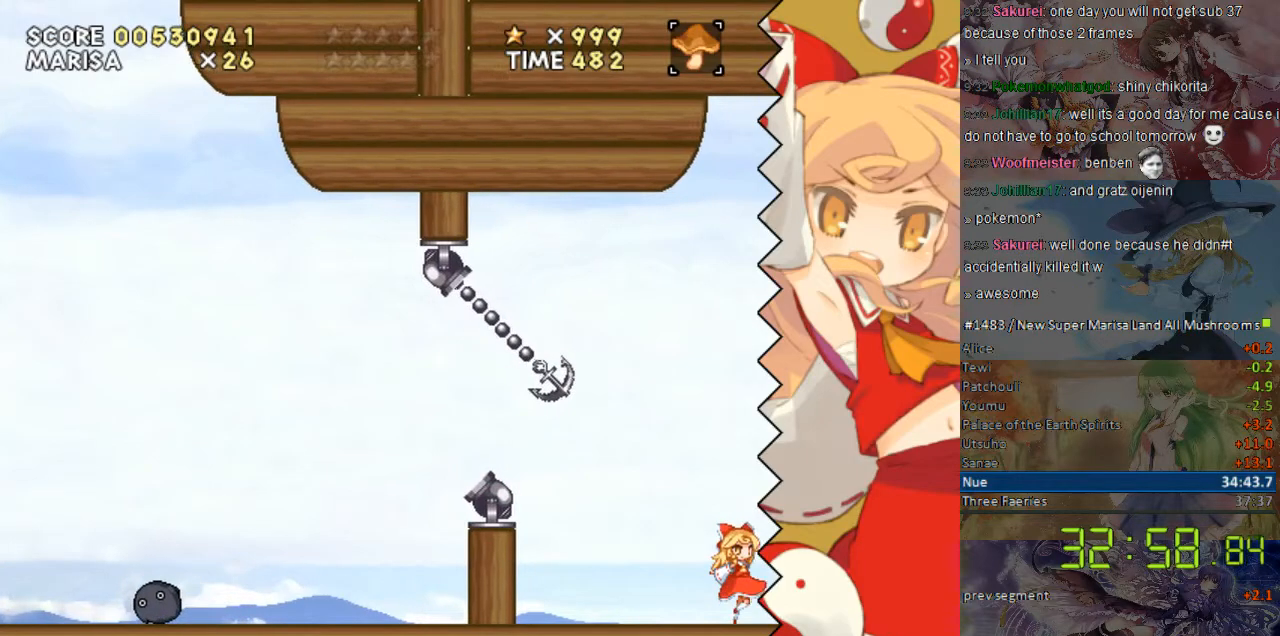
{"buttons": ["Y", "DPAD_RIGHT"], "events": []}
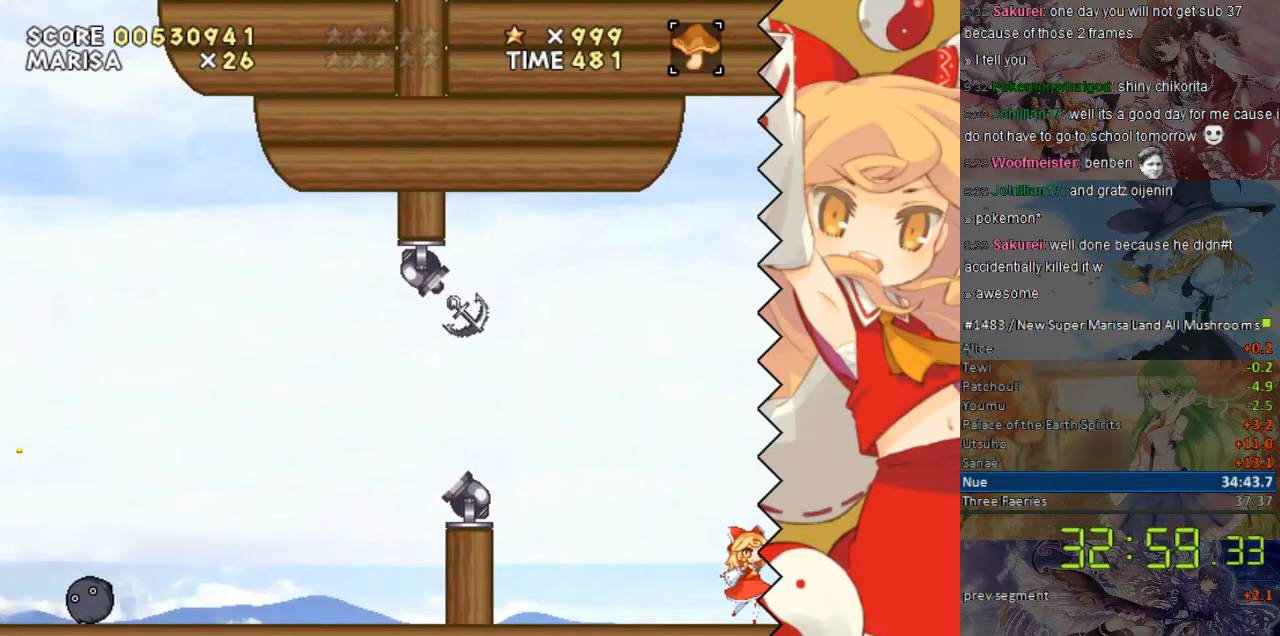
{"buttons": ["Y", "DPAD_RIGHT"], "events": []}
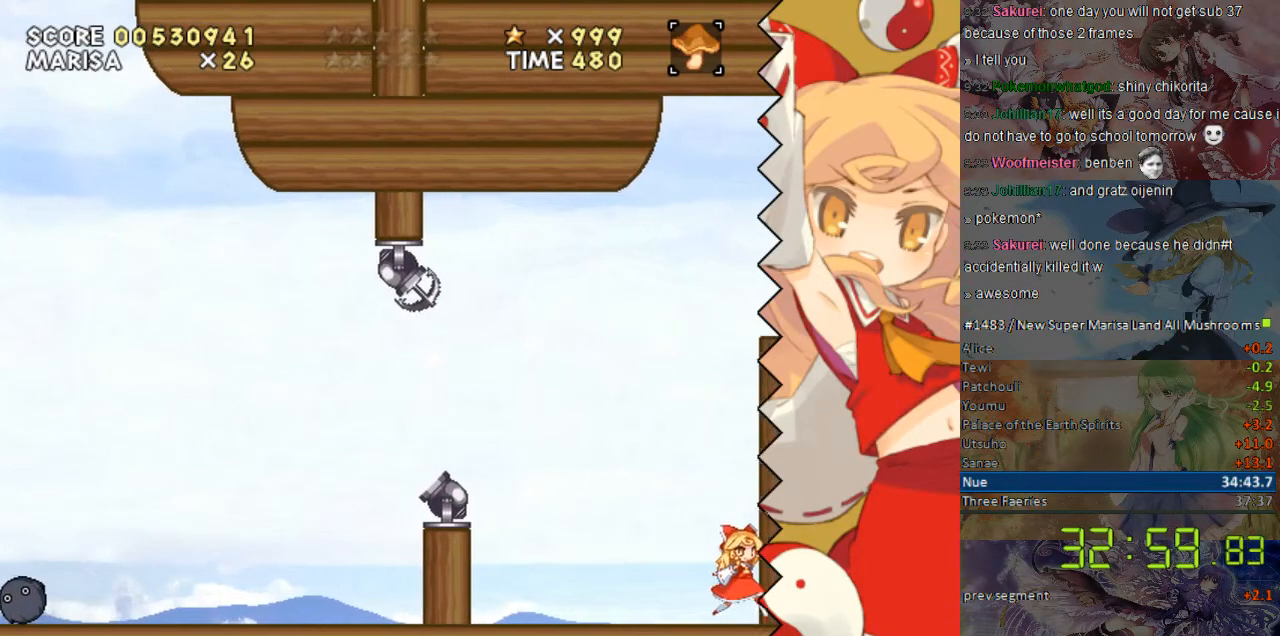
{"buttons": ["Y"], "events": [[385, "DPAD_RIGHT", "up"]]}
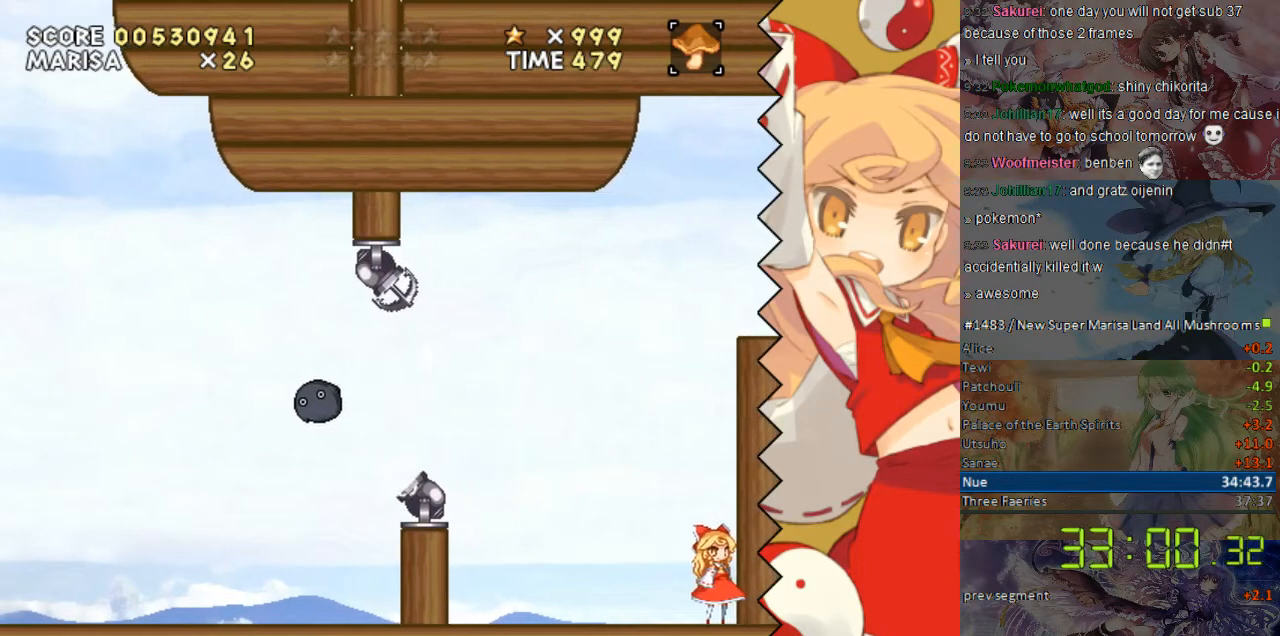
{"buttons": ["Y"], "events": []}
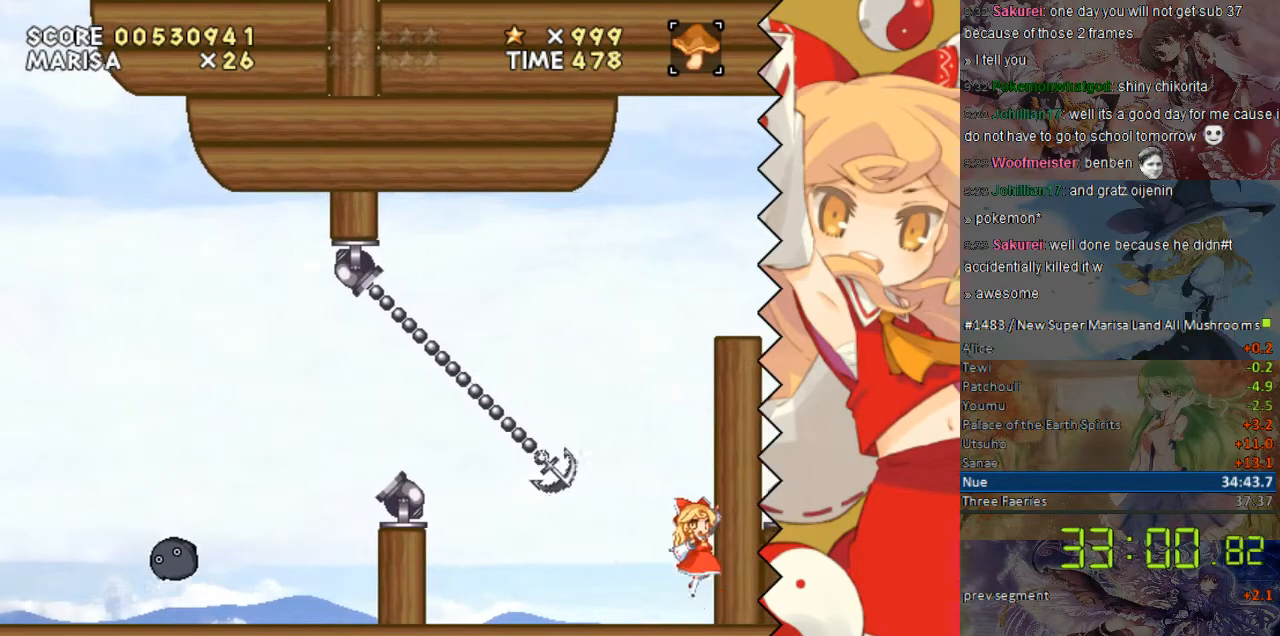
{"buttons": ["Y", "DPAD_LEFT"], "events": [[150, "DPAD_LEFT", "down"]]}
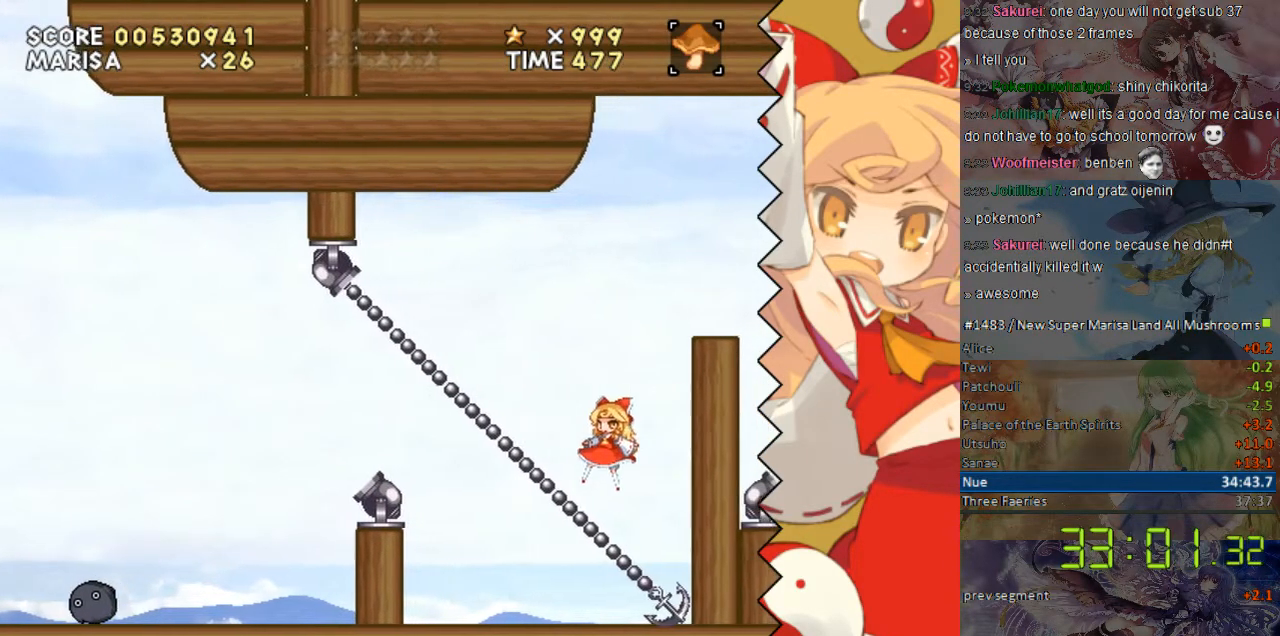
{"buttons": ["Y", "DPAD_RIGHT"], "events": [[185, "DPAD_LEFT", "up"], [335, "DPAD_RIGHT", "down"]]}
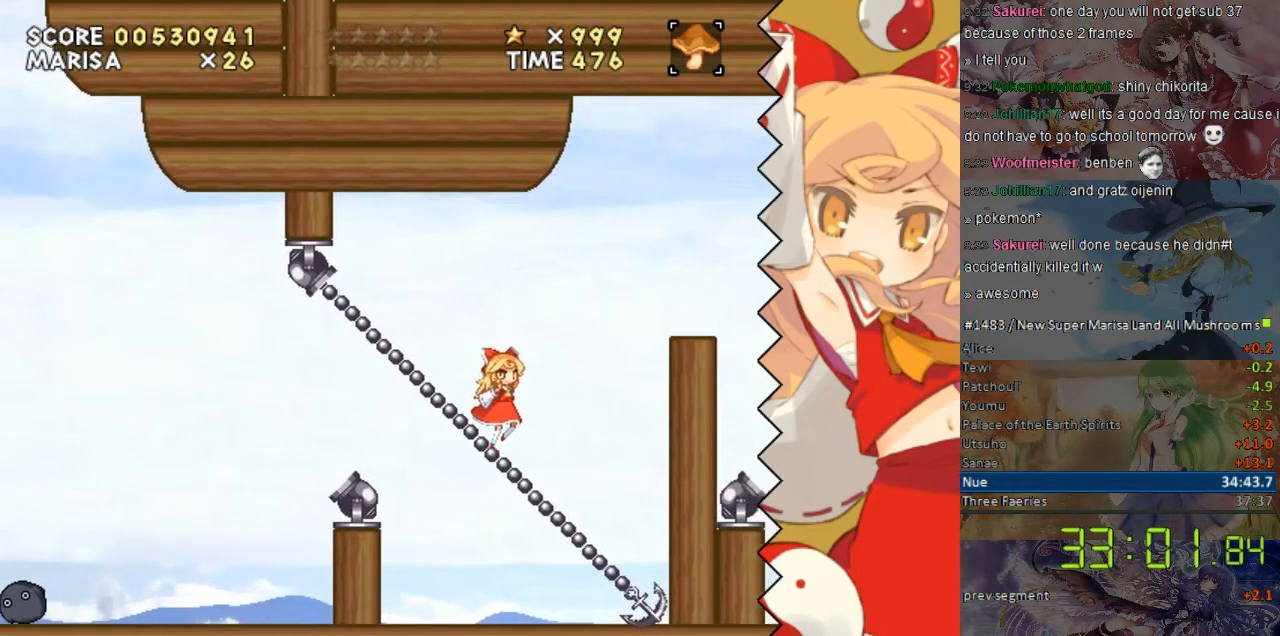
{"buttons": ["Y"], "events": [[385, "DPAD_RIGHT", "up"]]}
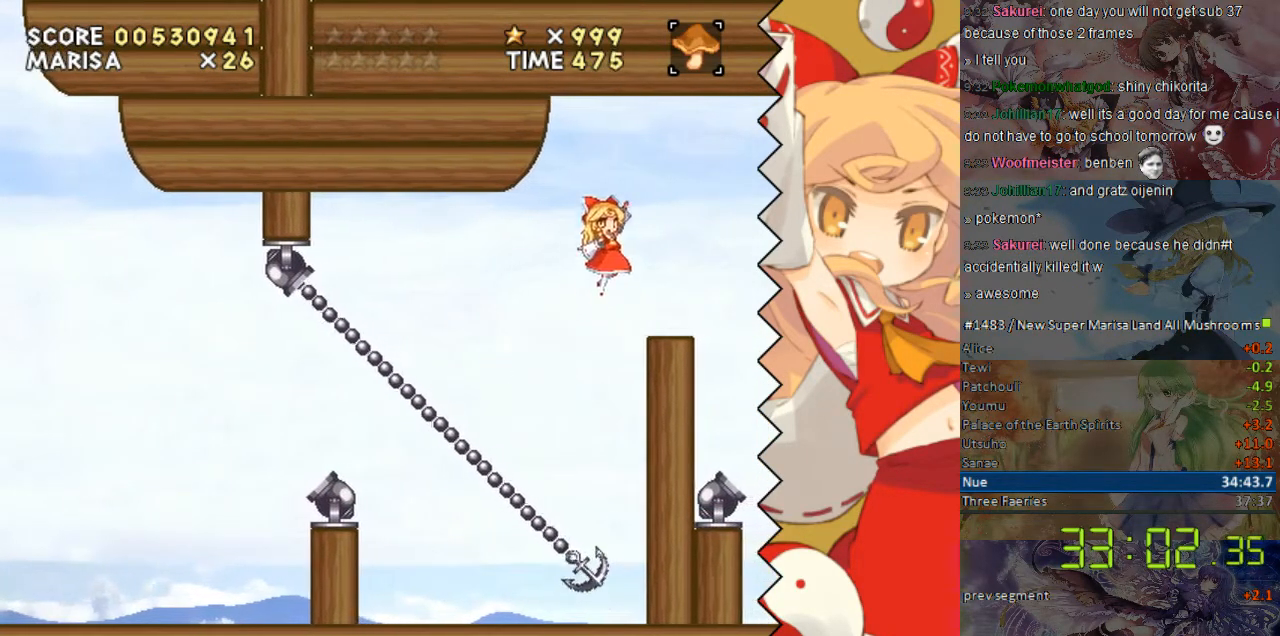
{"buttons": ["Y"], "events": [[83, "DPAD_LEFT", "down"], [335, "DPAD_LEFT", "up"]]}
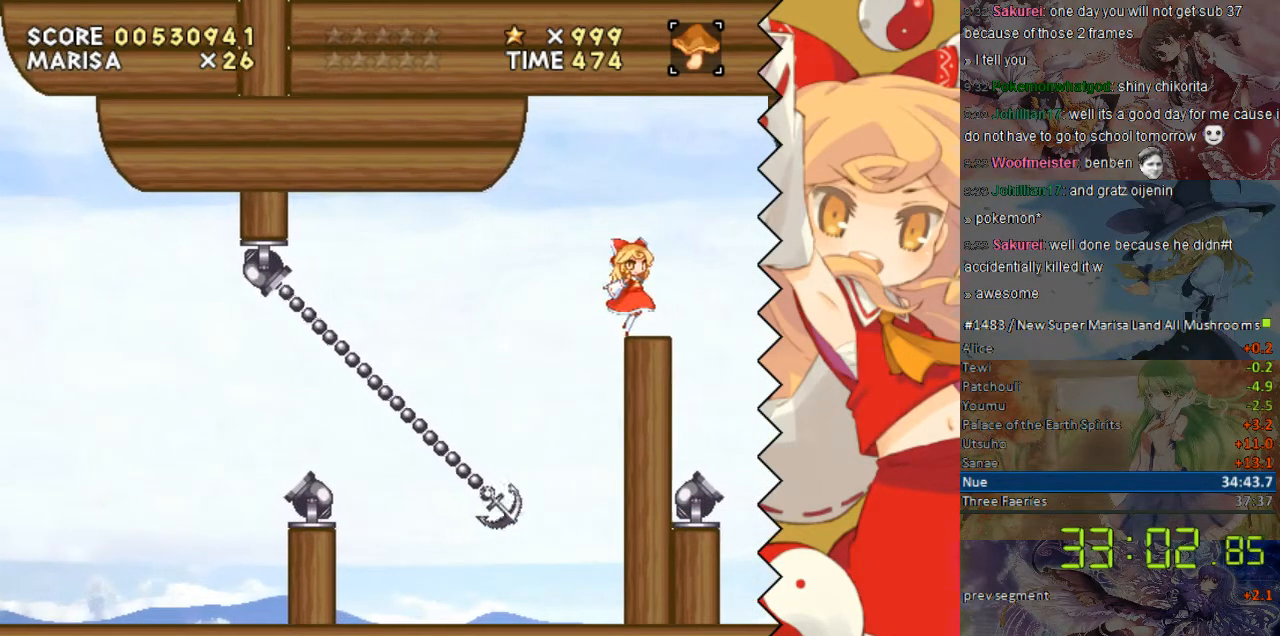
{"buttons": ["Y"], "events": [[34, "DPAD_RIGHT", "down"], [84, "DPAD_RIGHT", "up"]]}
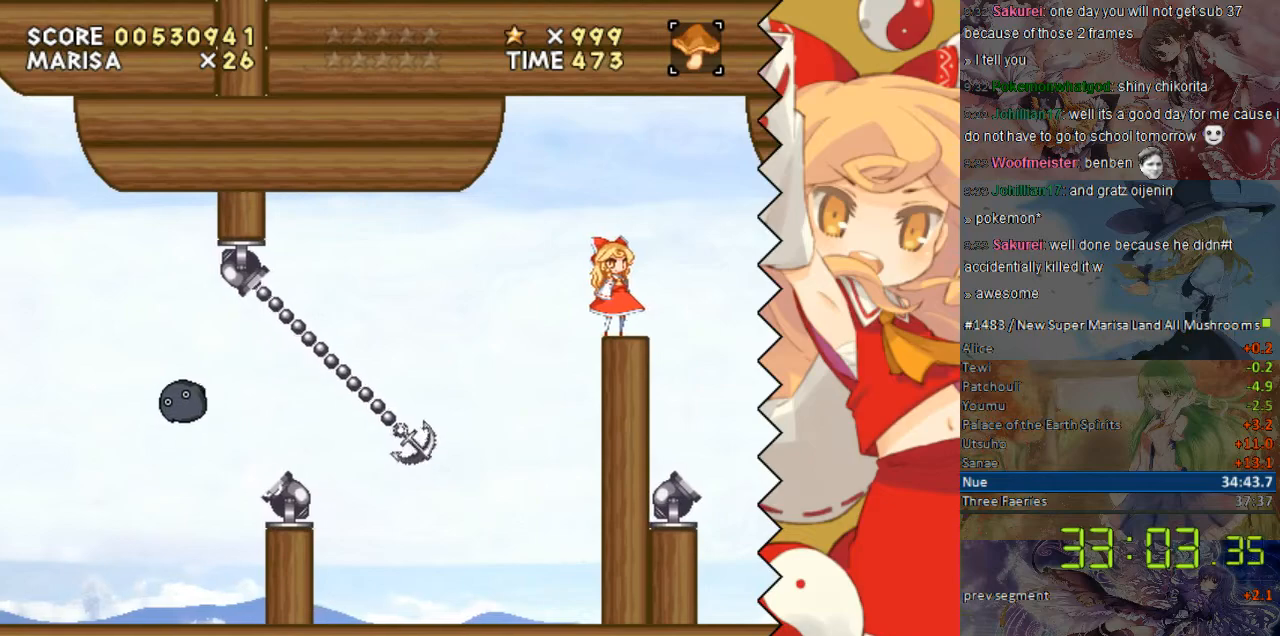
{"buttons": ["Y"], "events": []}
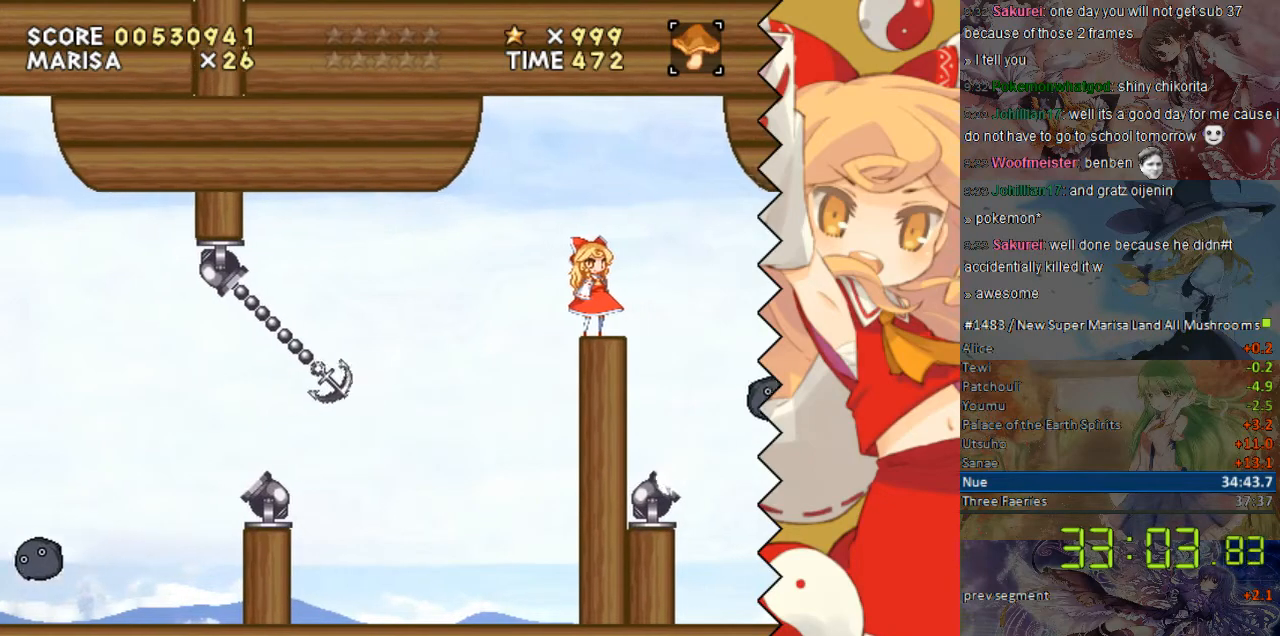
{"buttons": ["Y"], "events": []}
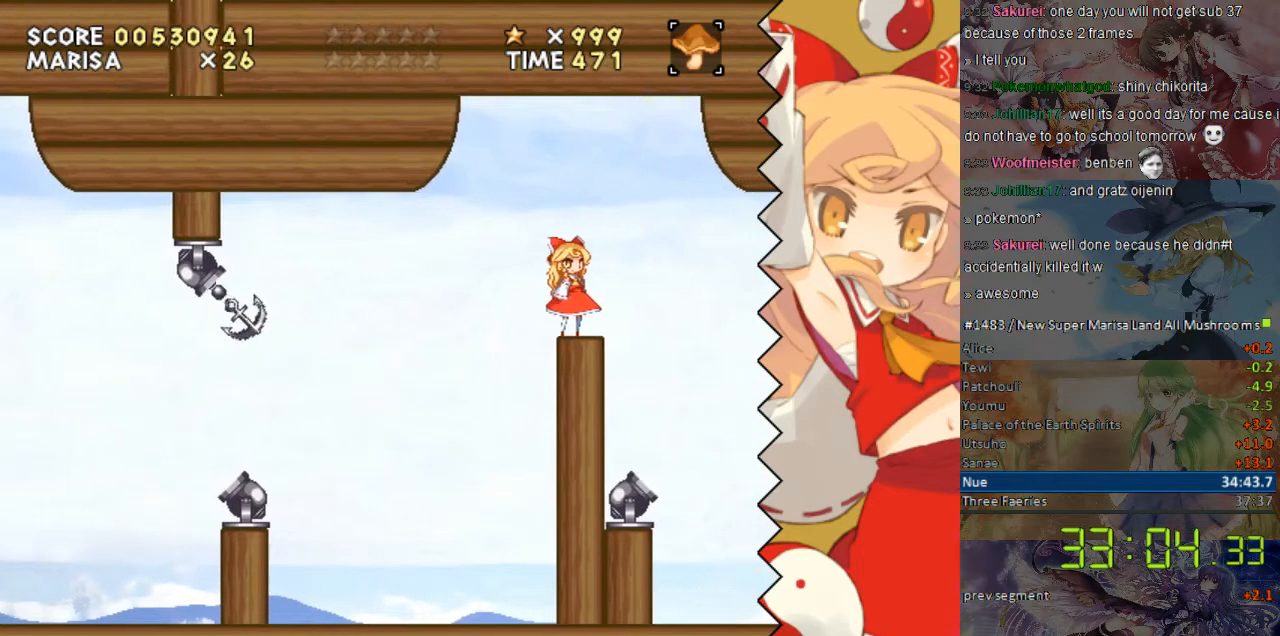
{"buttons": ["Y"], "events": []}
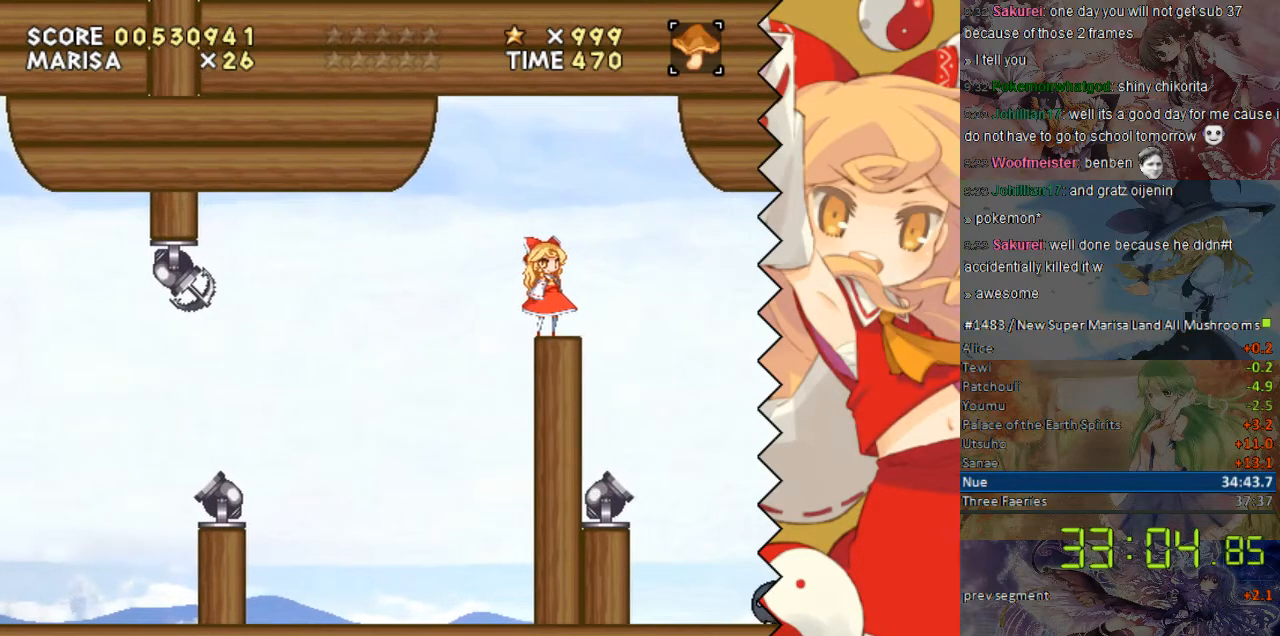
{"buttons": ["Y"], "events": []}